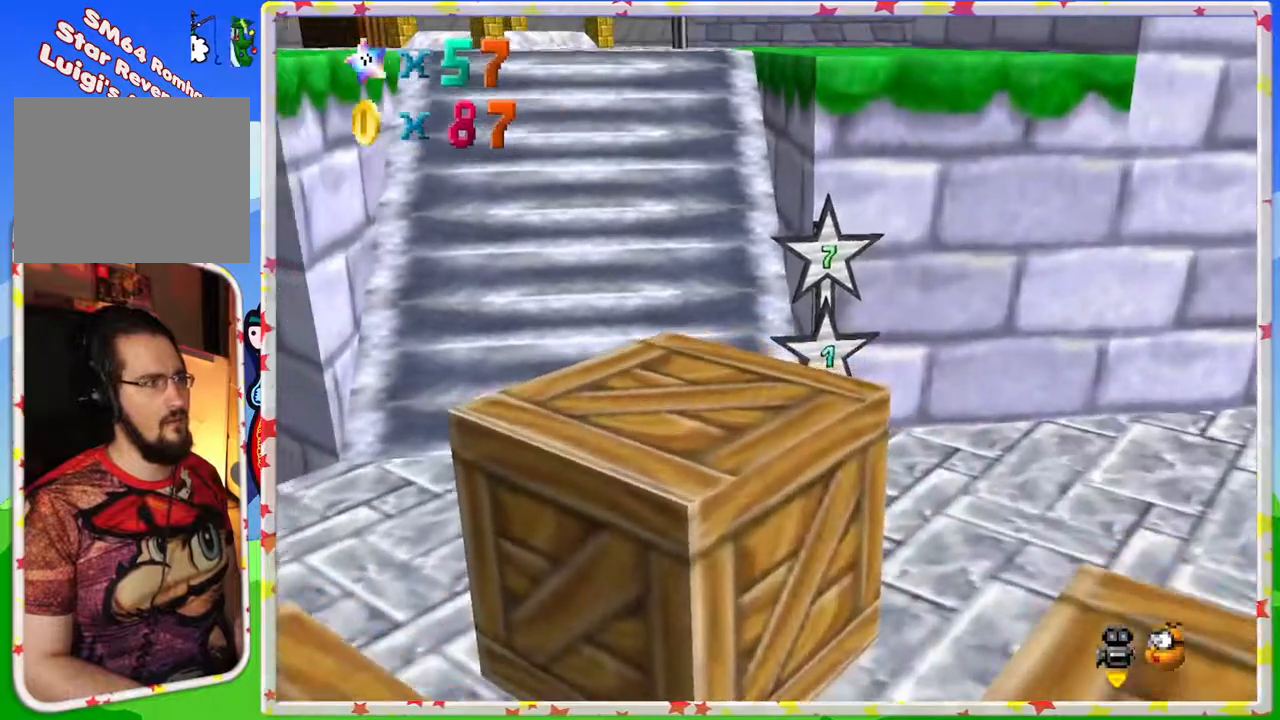
Gameplay with a controller (Nintendo layout); each line is a JSON object with the inputs held at the frame after it. "events" lists button and stick changes between this image and that frame as [ms after this image, input, new state], when the widget could be followed in between. Not read: L3 R3.
{"buttons": [], "left_stick": "up", "events": []}
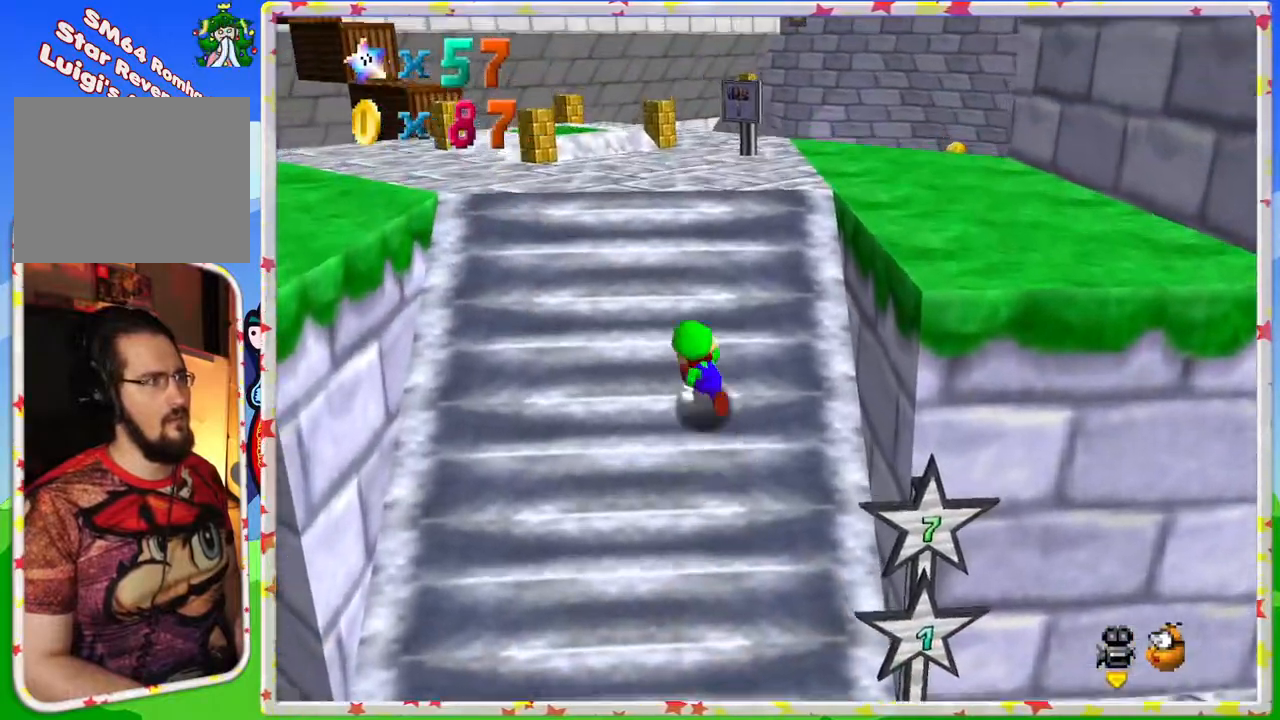
{"buttons": [], "left_stick": "up-right", "events": [[117, "C_RIGHT", "down"], [217, "C_RIGHT", "up"], [367, "left_stick", "up-right"]]}
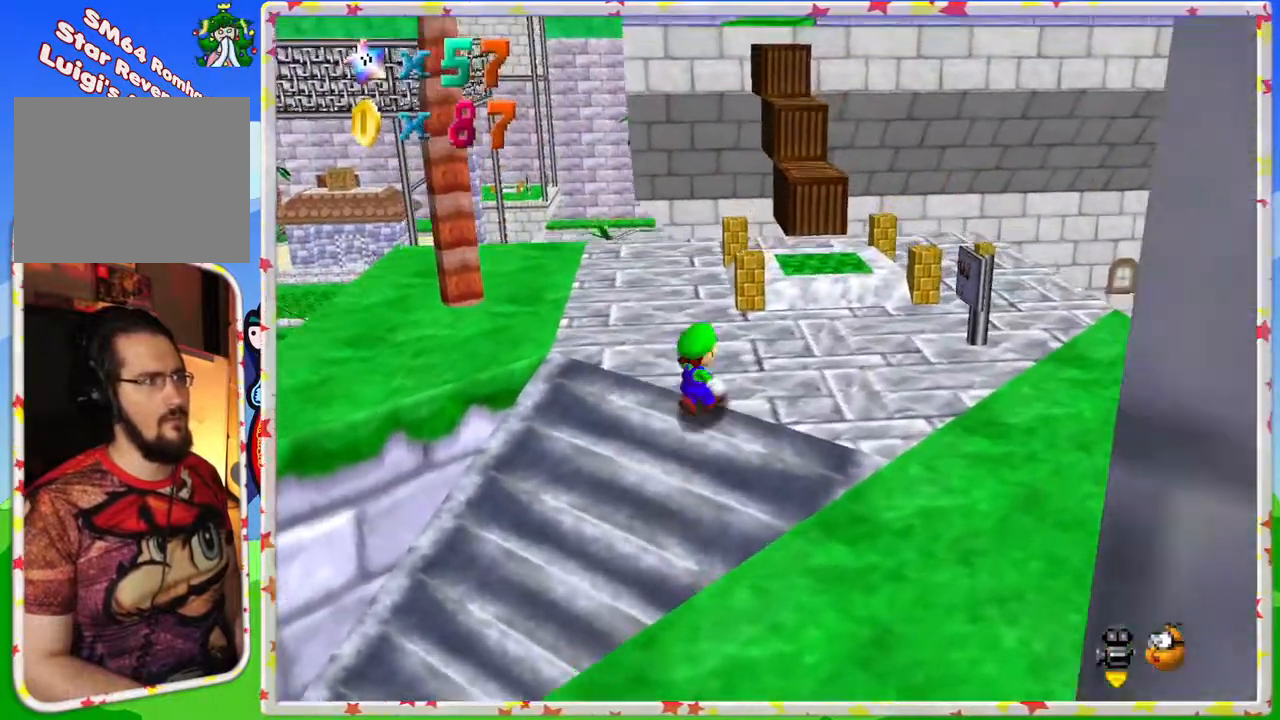
{"buttons": [], "left_stick": "up-right", "events": []}
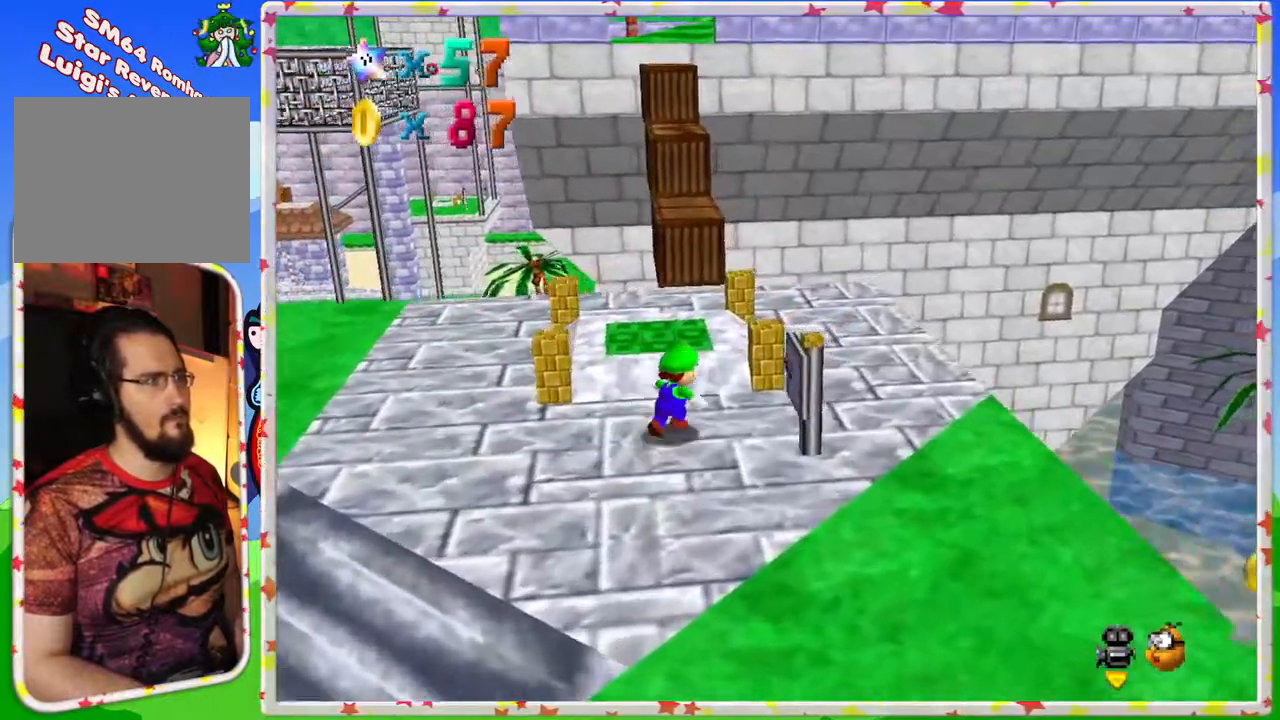
{"buttons": ["A", "Z"], "left_stick": "up", "events": [[67, "left_stick", "up"], [300, "Z", "down"], [383, "A", "down"]]}
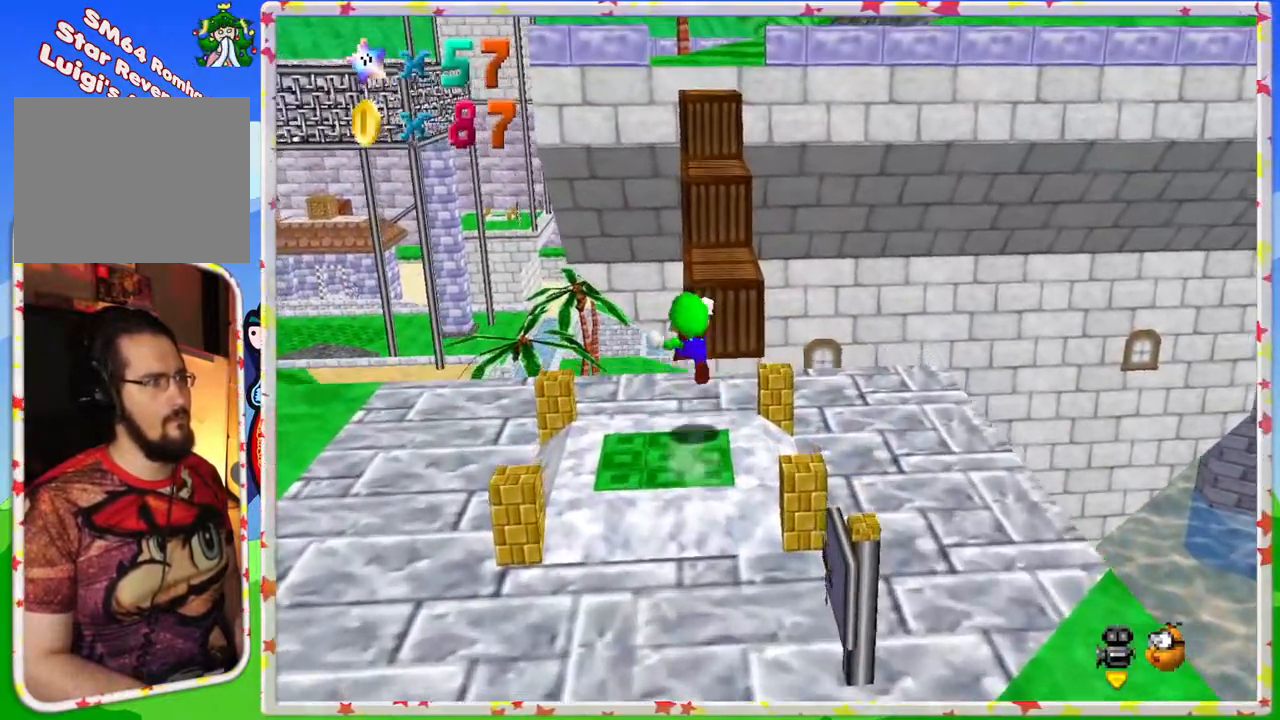
{"buttons": [], "left_stick": "down", "events": [[83, "A", "up"], [200, "left_stick", "up-right"], [250, "Z", "up"], [333, "left_stick", "down-right"], [383, "left_stick", "down"]]}
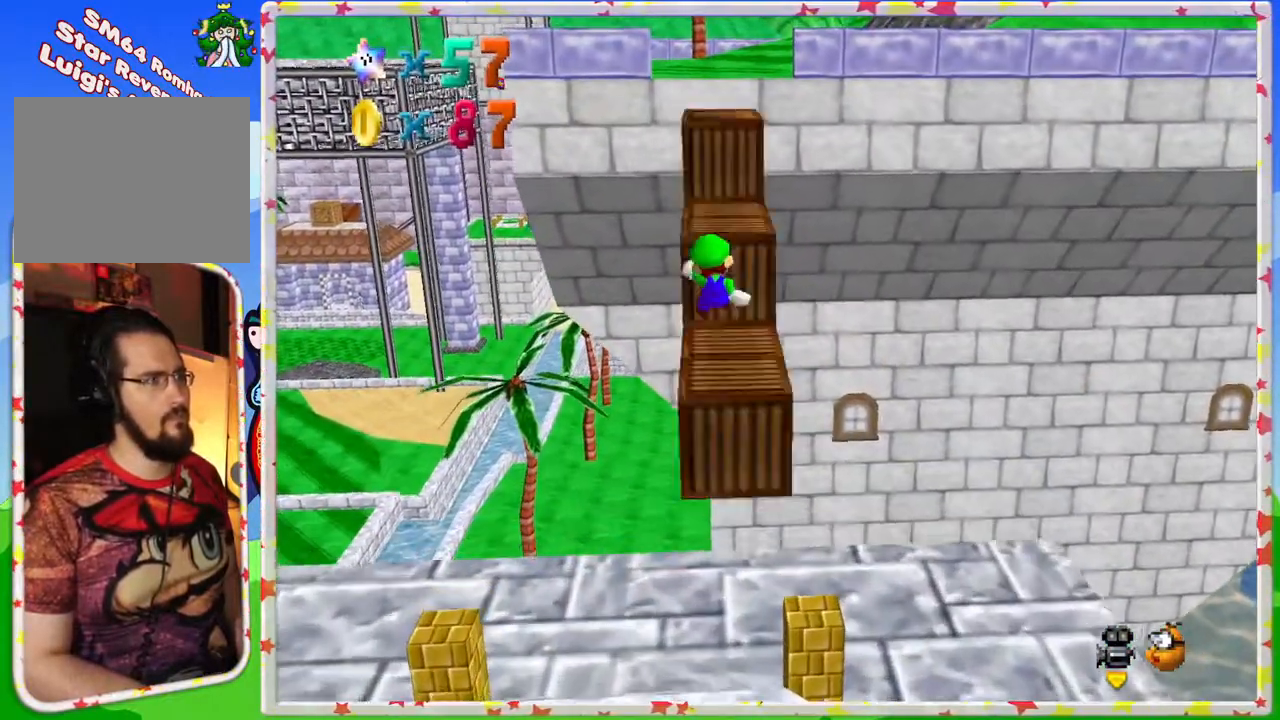
{"buttons": [], "left_stick": "center", "events": [[17, "left_stick", "down-right"], [183, "left_stick", "down"], [333, "left_stick", "up"], [450, "left_stick", "center"]]}
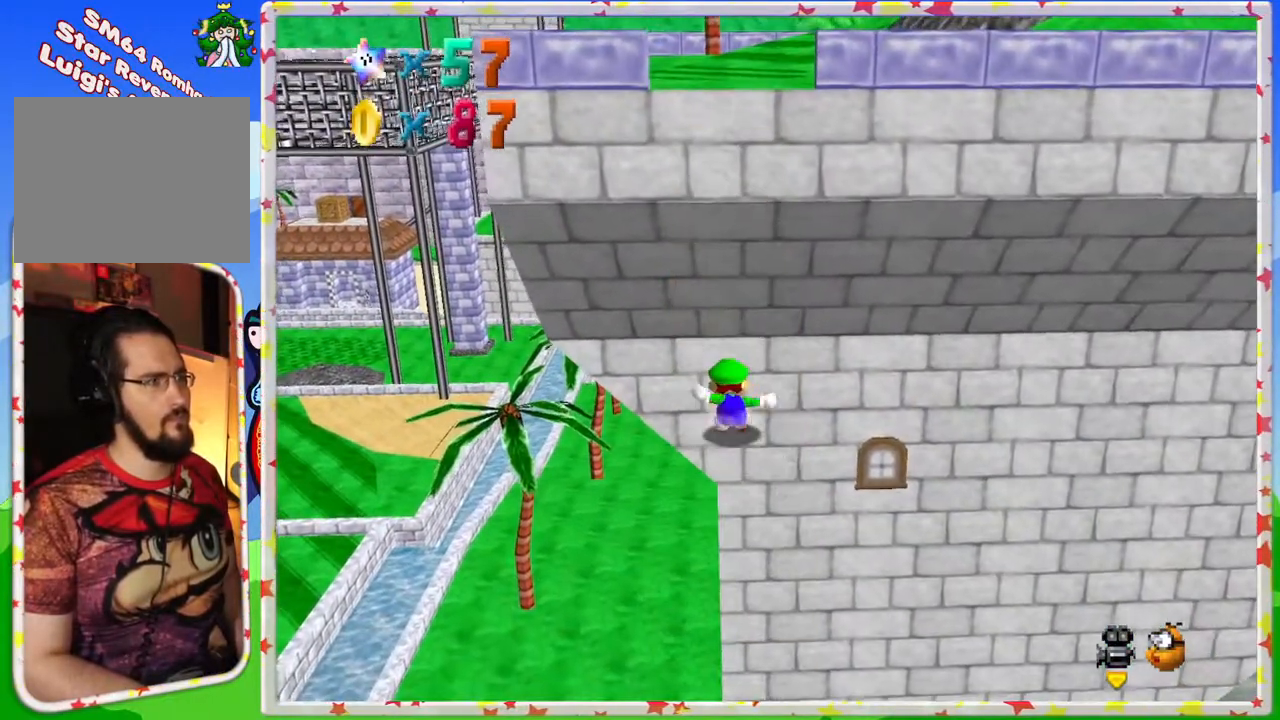
{"buttons": [], "left_stick": "up", "events": [[150, "A", "down"], [150, "left_stick", "up"], [417, "A", "up"]]}
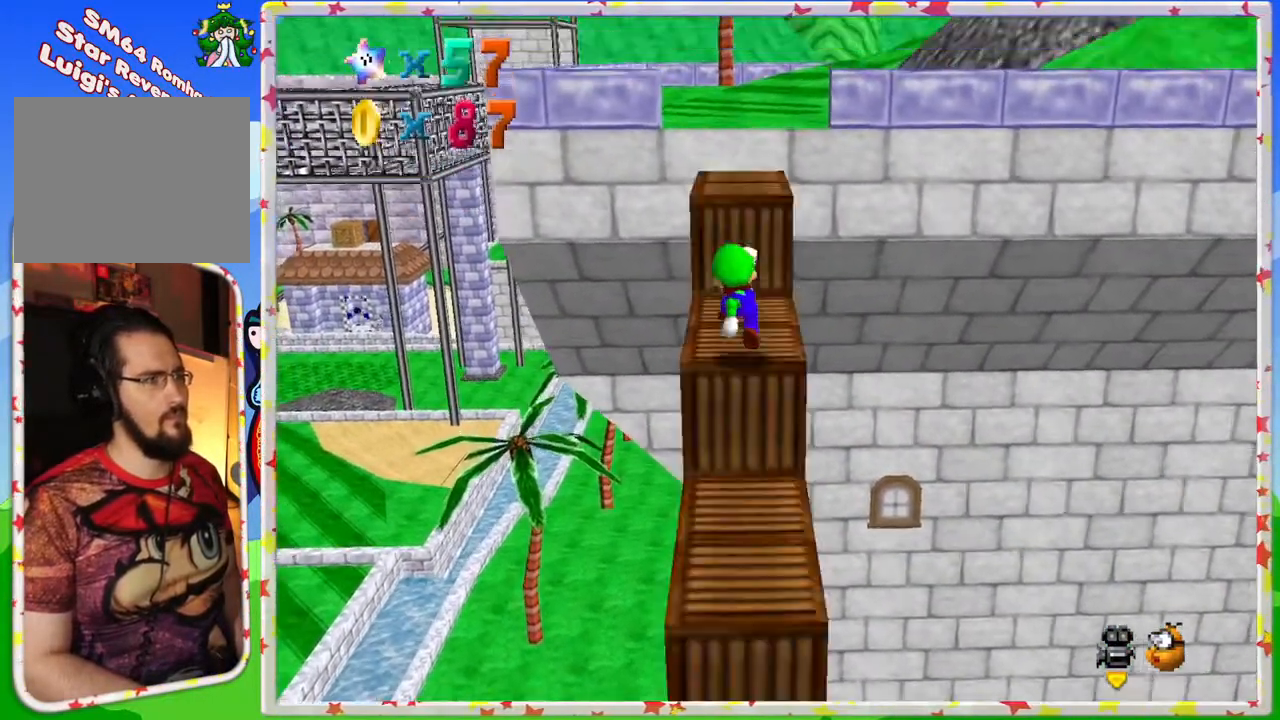
{"buttons": ["A"], "left_stick": "up", "events": [[233, "A", "down"]]}
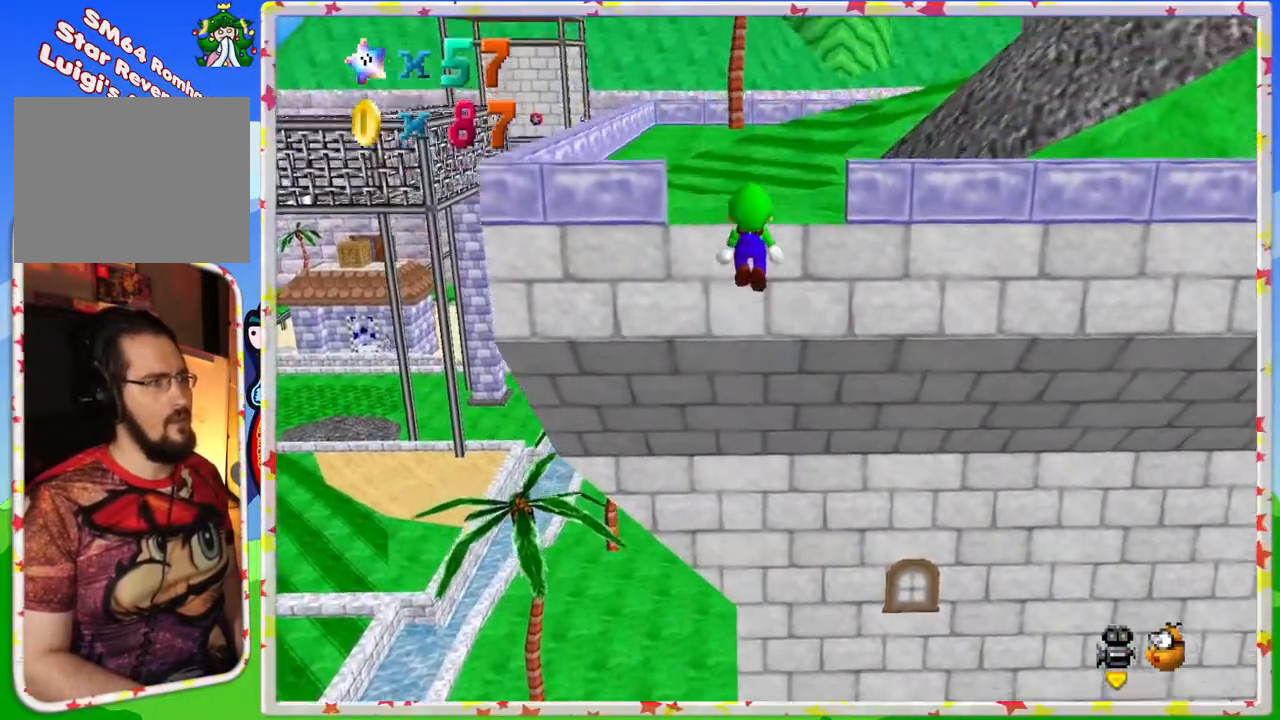
{"buttons": ["A"], "left_stick": "up", "events": []}
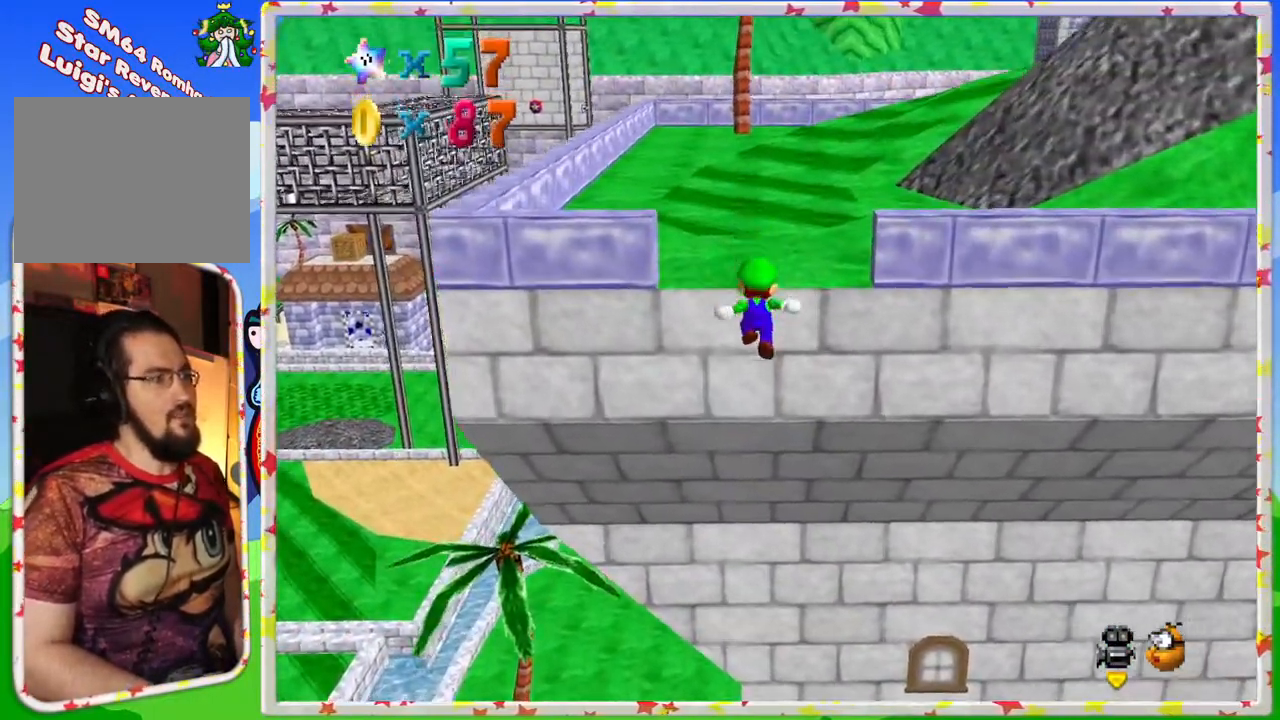
{"buttons": ["A"], "left_stick": "up", "events": [[83, "A", "up"], [233, "A", "down"]]}
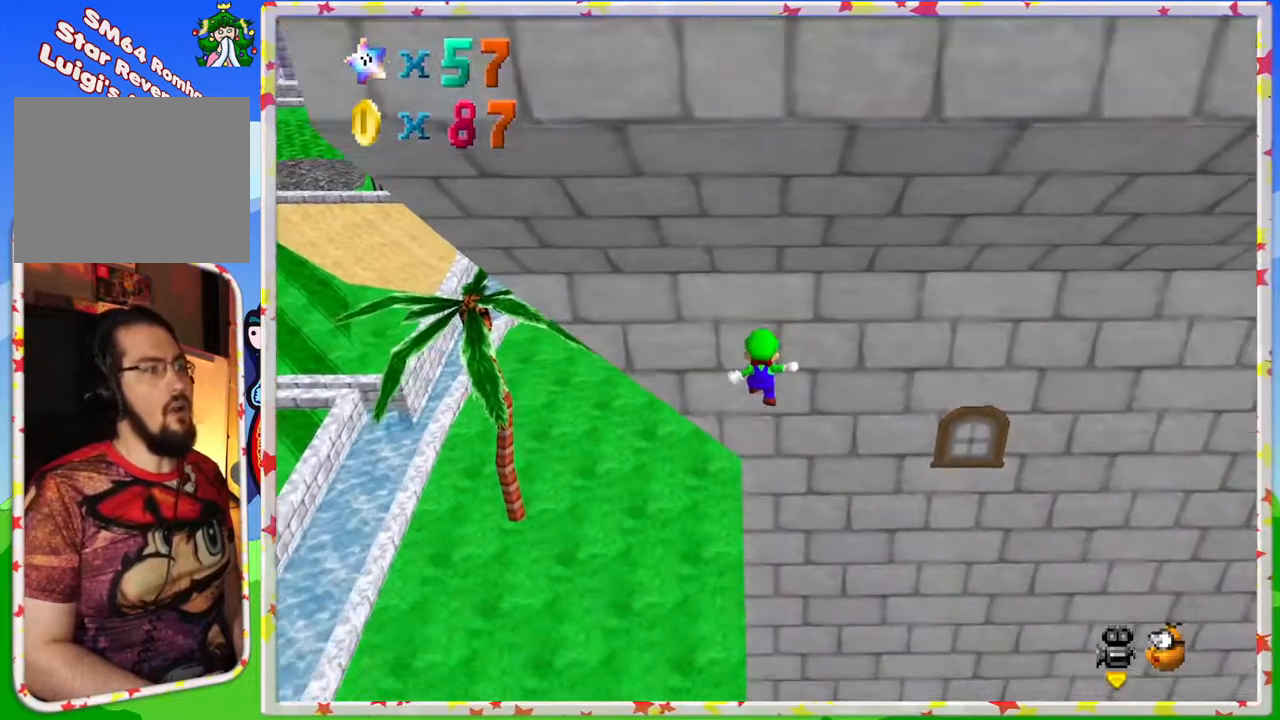
{"buttons": ["A"], "left_stick": "up", "events": [[133, "A", "up"], [200, "left_stick", "up-left"], [417, "A", "down"], [417, "left_stick", "up"]]}
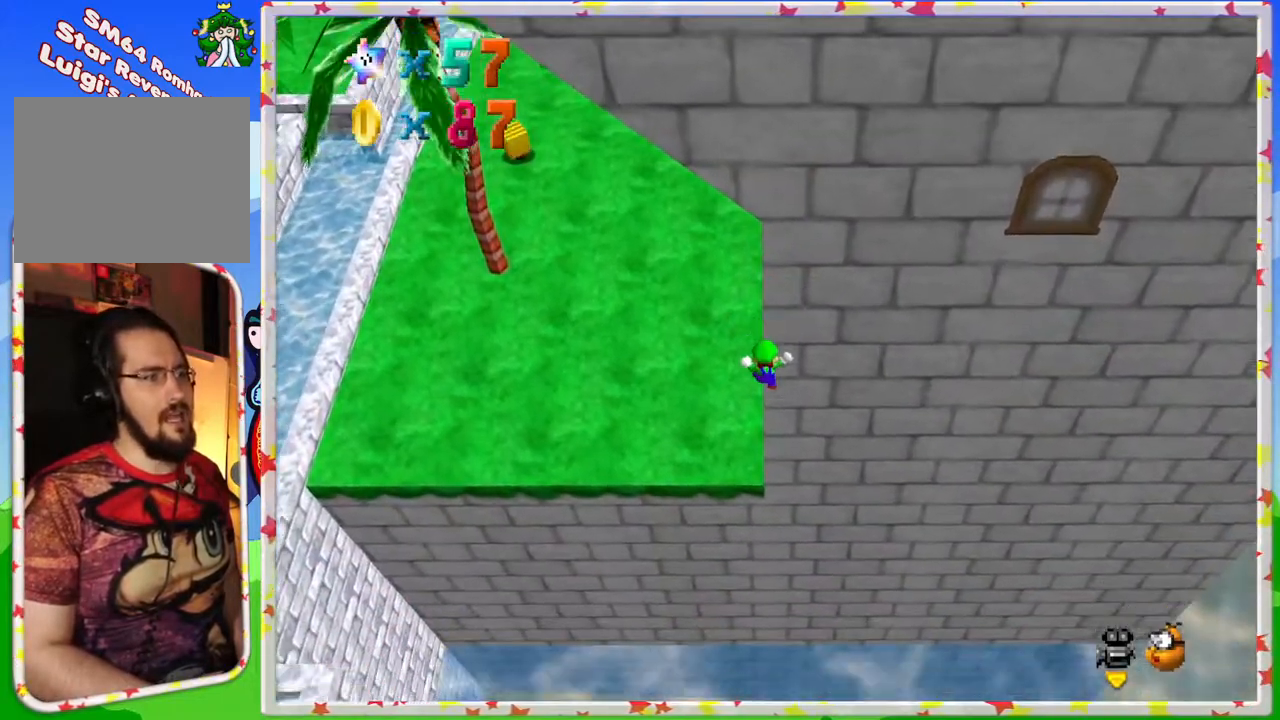
{"buttons": ["A"], "left_stick": "down", "events": [[67, "left_stick", "down-right"], [167, "left_stick", "down"], [317, "A", "up"], [383, "A", "down"]]}
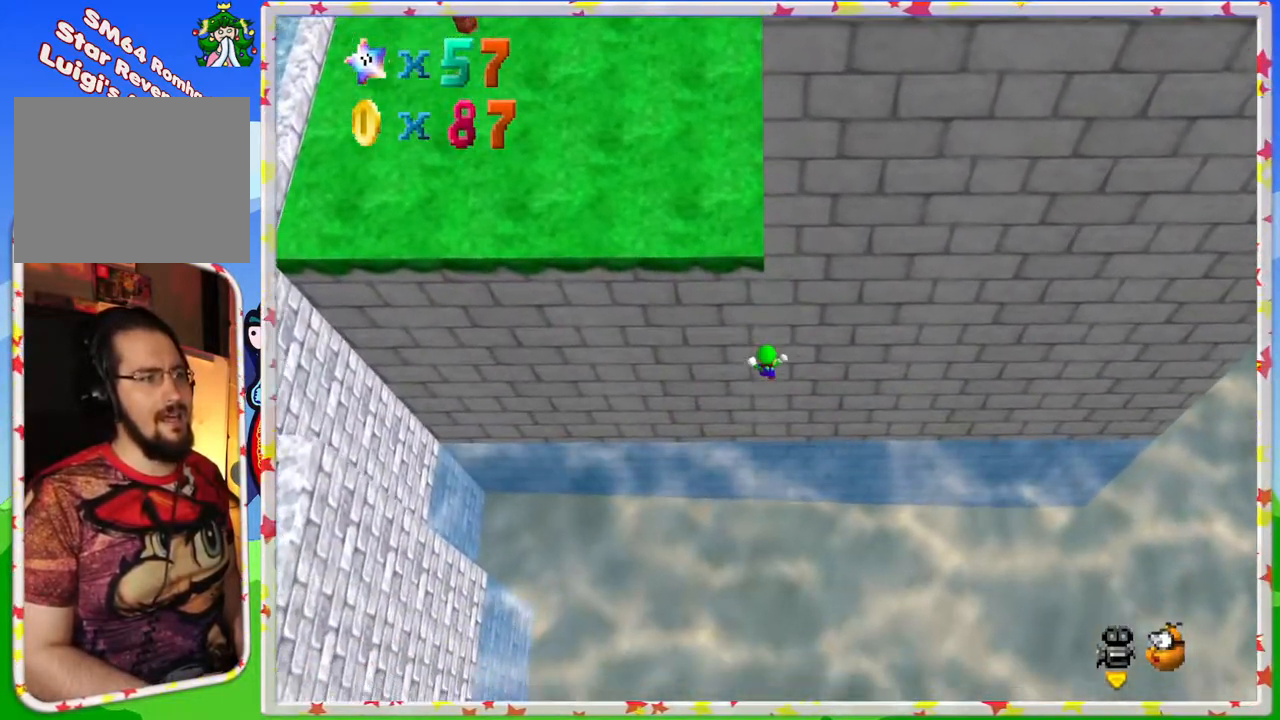
{"buttons": [], "left_stick": "down", "events": [[83, "A", "up"], [100, "left_stick", "down-right"], [300, "left_stick", "down"]]}
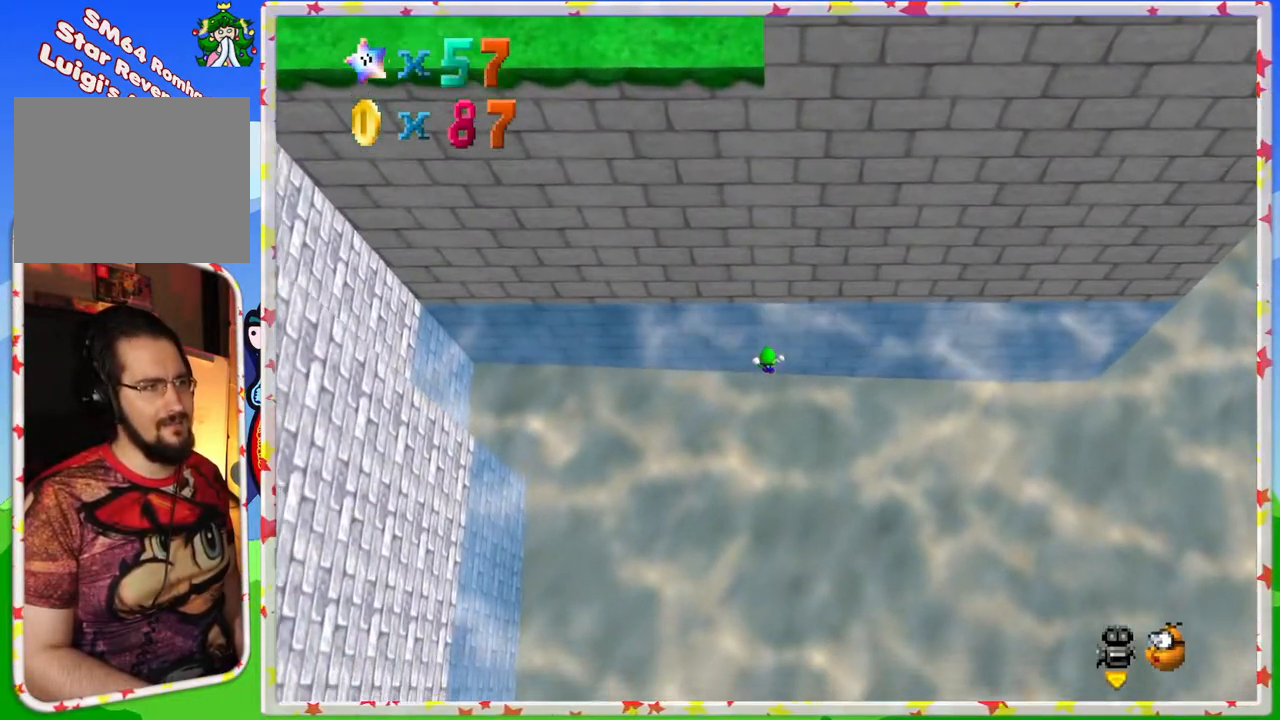
{"buttons": [], "left_stick": "center", "events": [[33, "left_stick", "down-right"], [500, "left_stick", "center"]]}
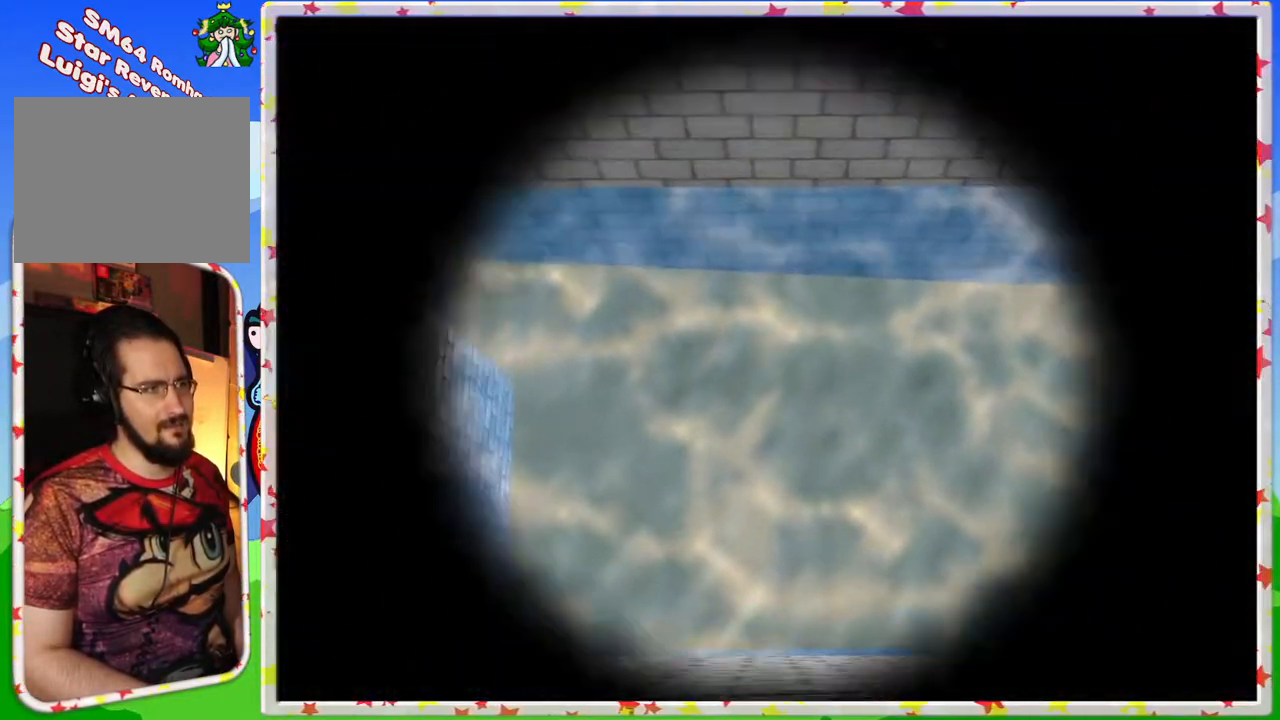
{"buttons": [], "left_stick": "center", "events": [[133, "A", "down"], [283, "A", "up"]]}
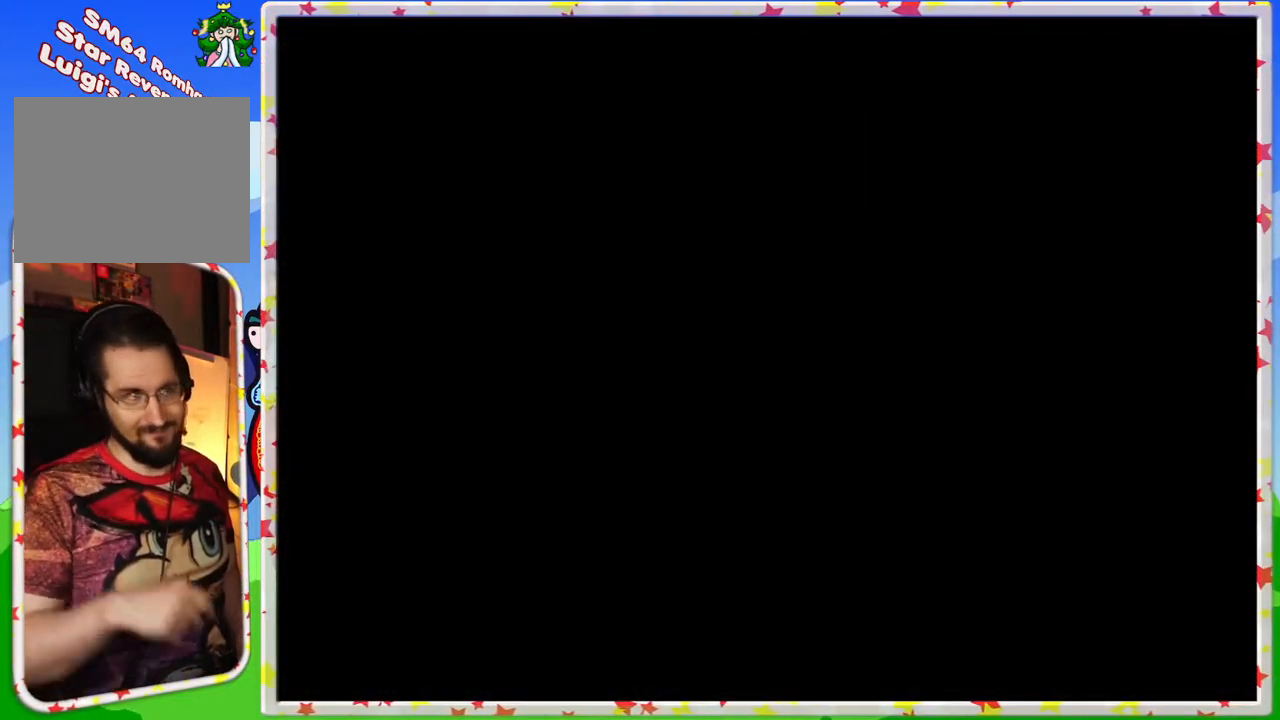
{"buttons": [], "left_stick": "center", "events": []}
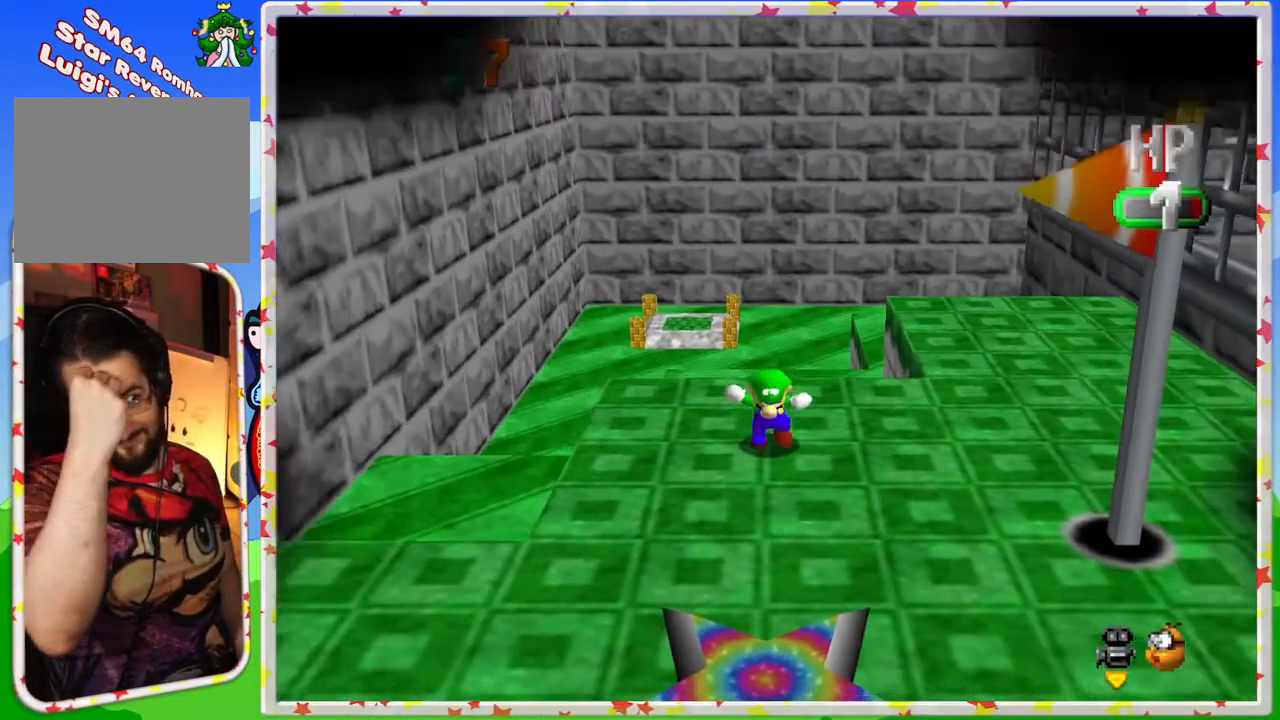
{"buttons": [], "left_stick": "center", "events": []}
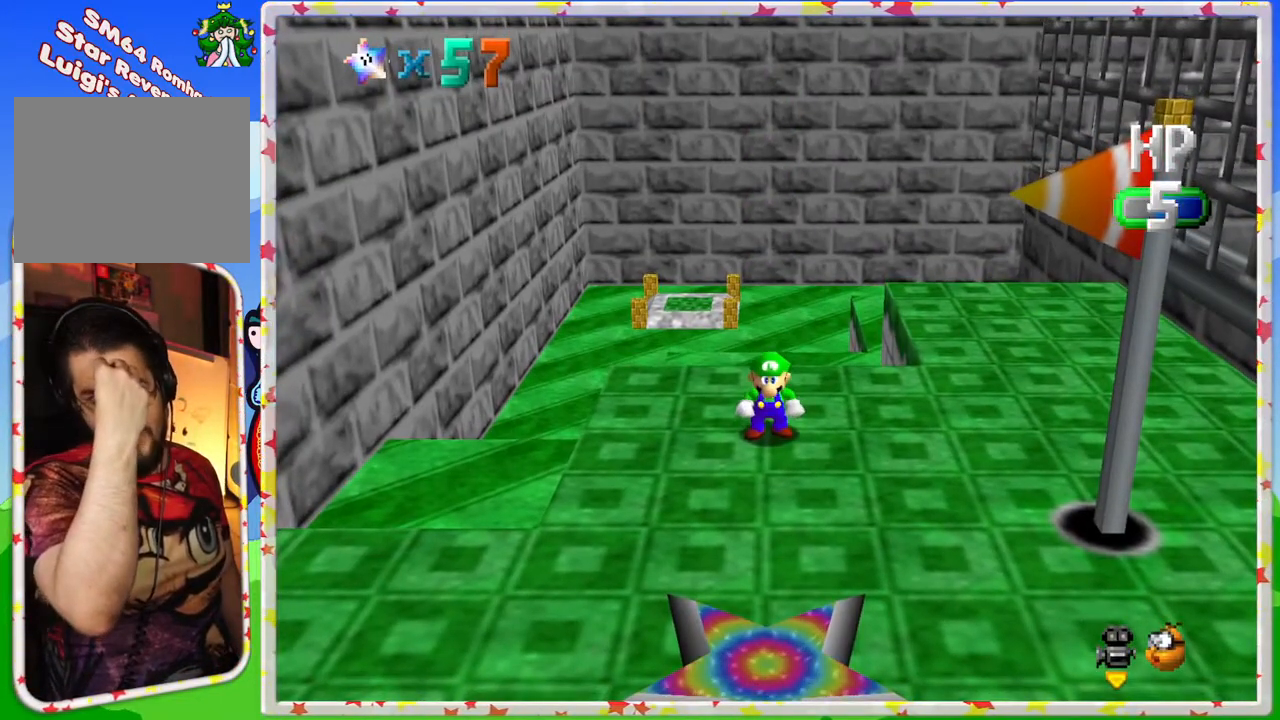
{"buttons": [], "left_stick": "down", "events": [[17, "left_stick", "down"]]}
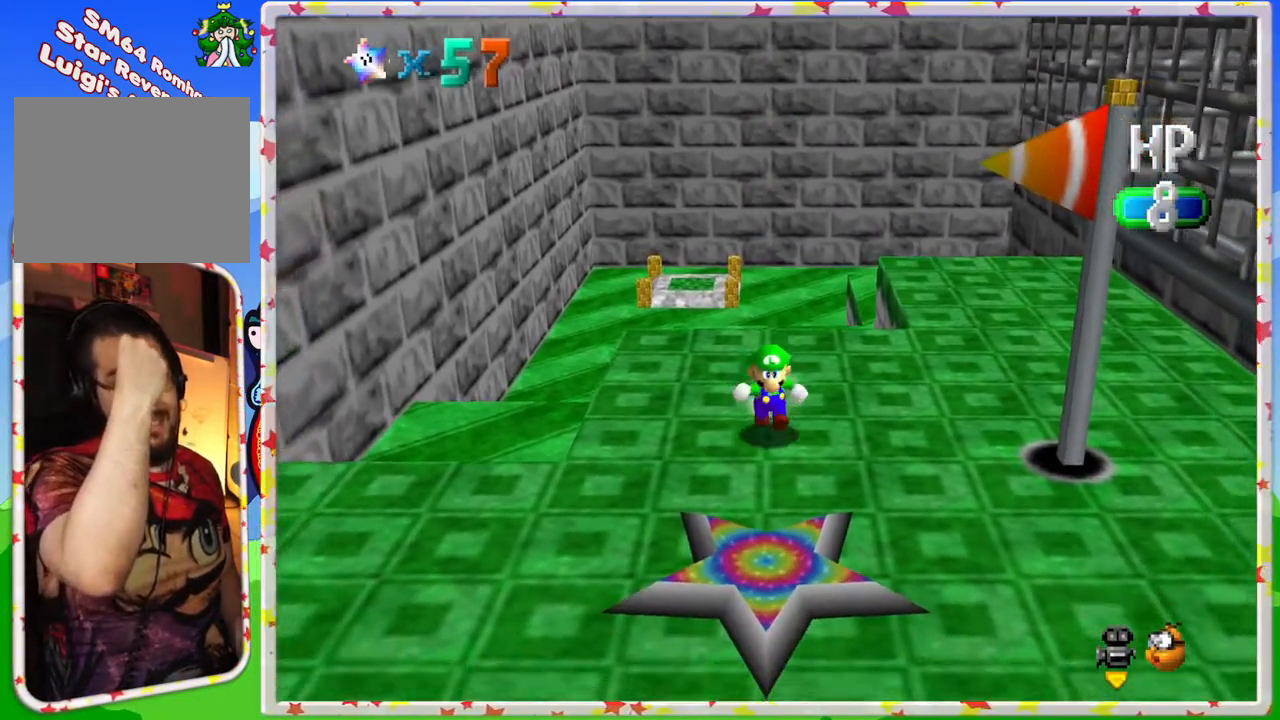
{"buttons": [], "left_stick": "down", "events": []}
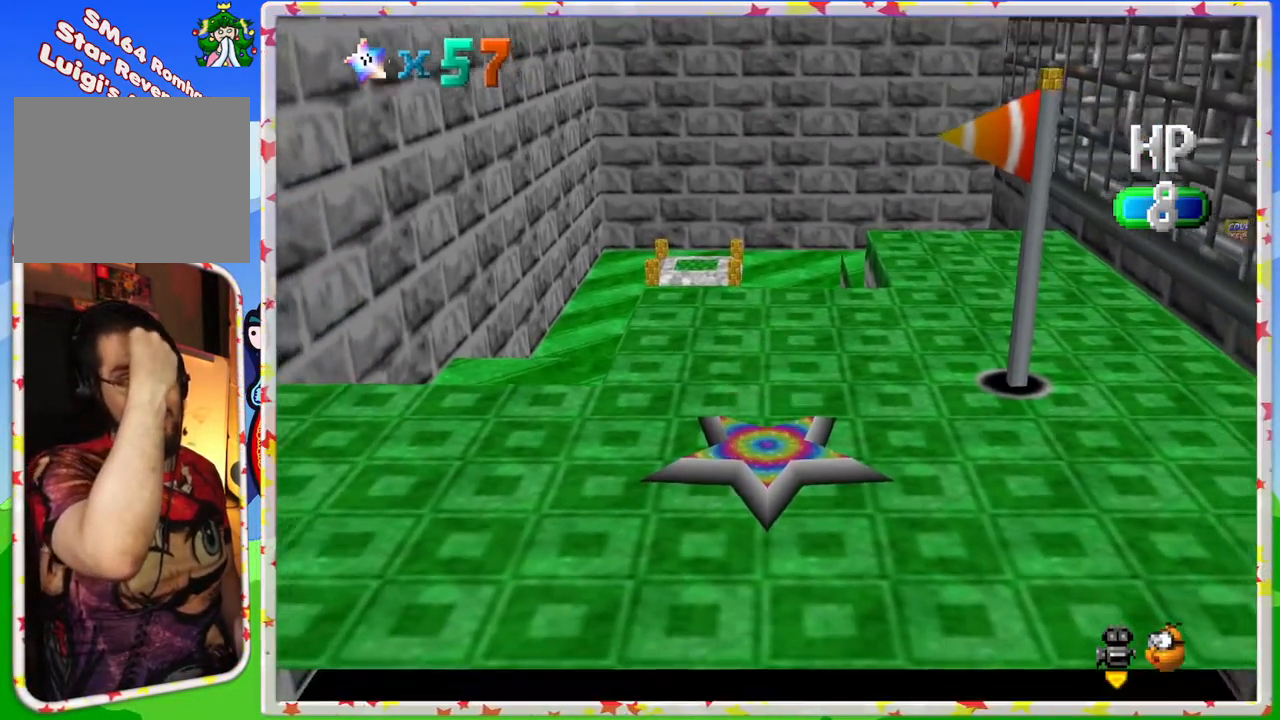
{"buttons": [], "left_stick": "center", "events": [[283, "left_stick", "center"]]}
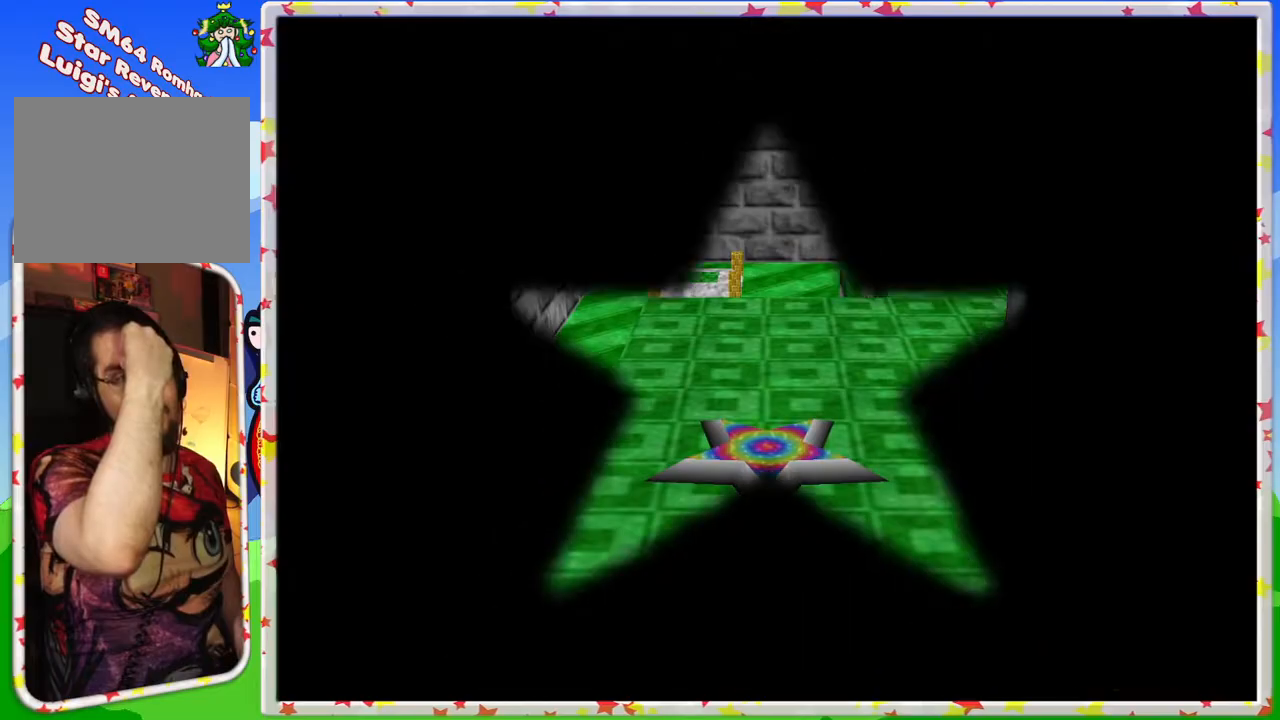
{"buttons": [], "left_stick": "center", "events": []}
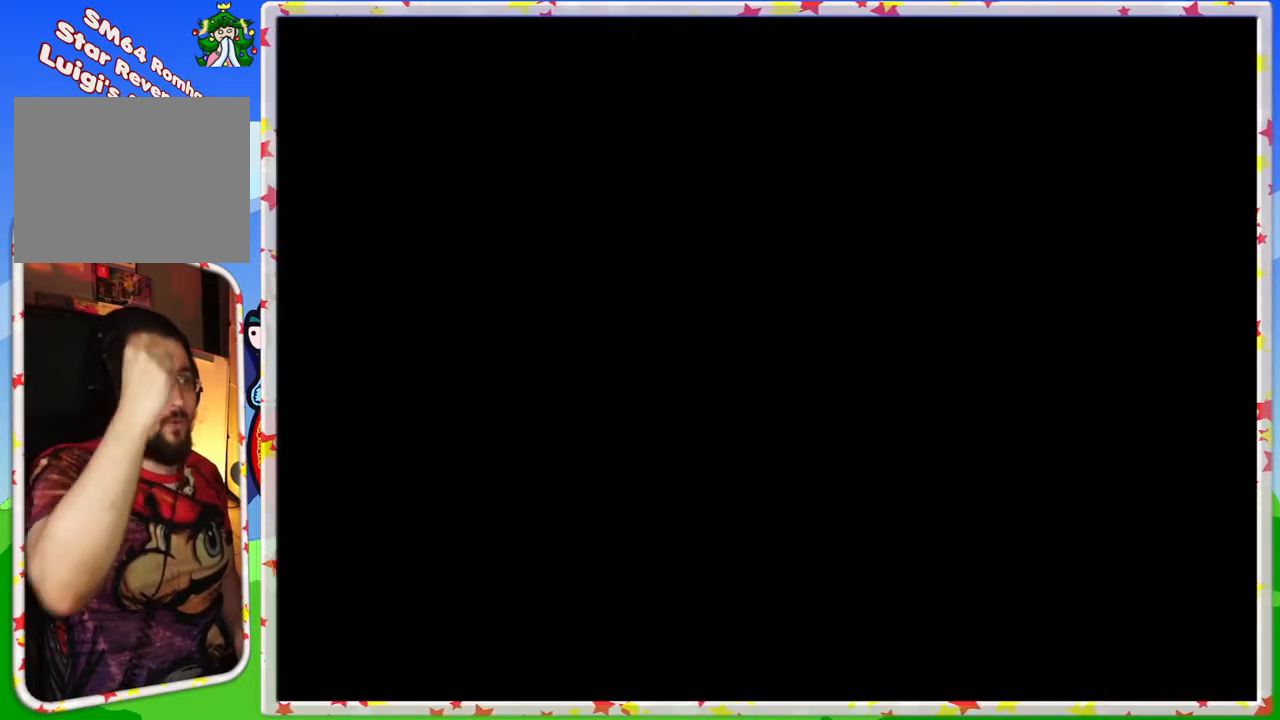
{"buttons": [], "left_stick": "center", "events": []}
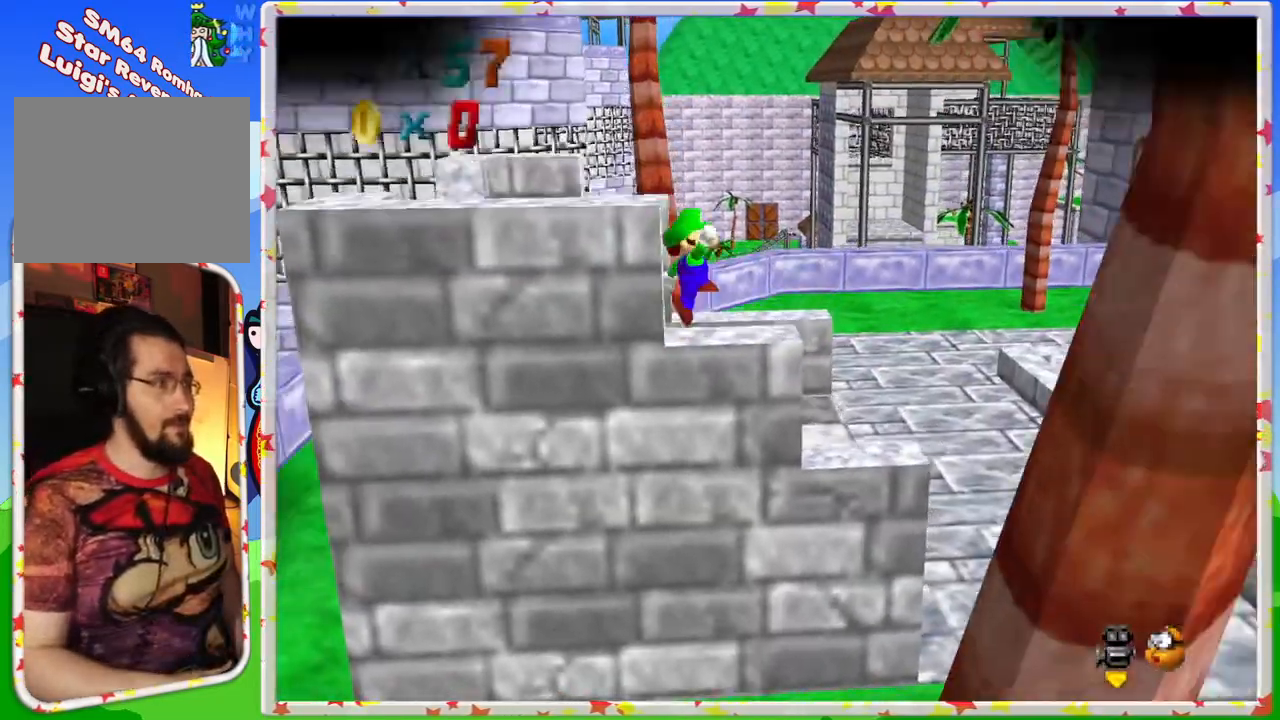
{"buttons": [], "left_stick": "right", "events": [[383, "C_RIGHT", "down"], [467, "left_stick", "right"], [500, "C_RIGHT", "up"]]}
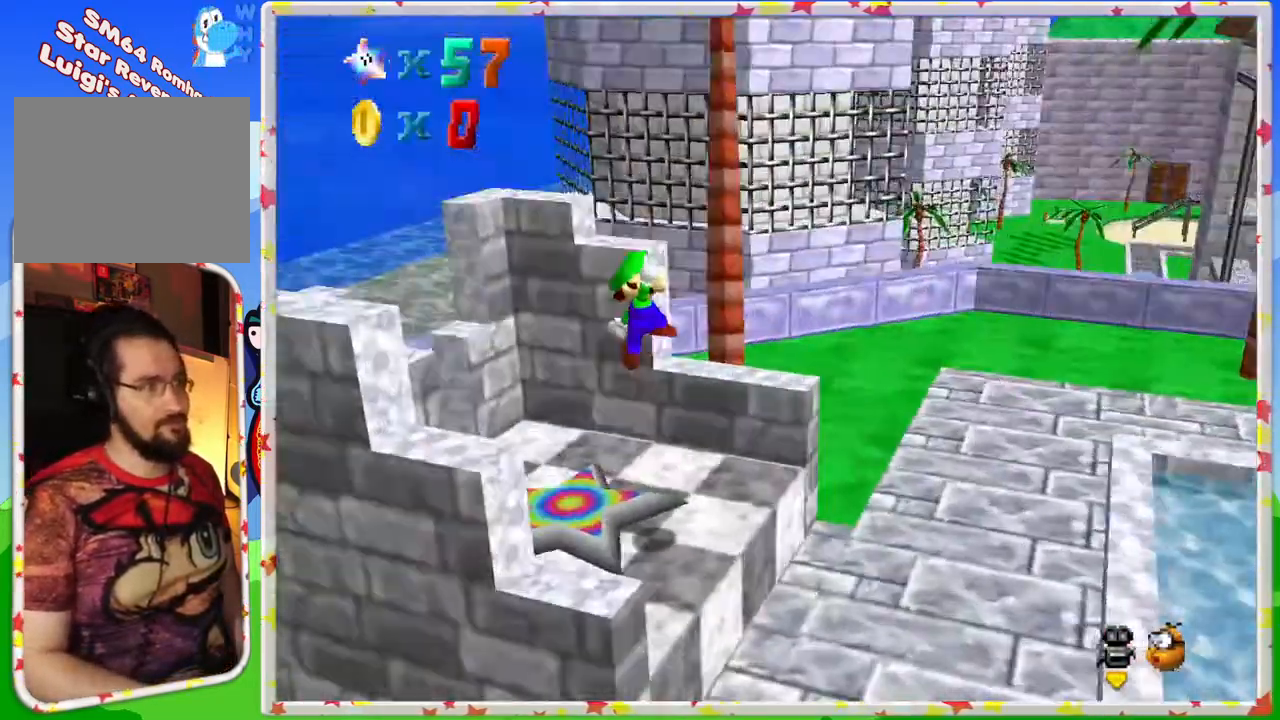
{"buttons": ["C_LEFT"], "left_stick": "down-right", "events": [[117, "C_RIGHT", "down"], [167, "C_RIGHT", "up"], [200, "left_stick", "down-right"], [317, "C_LEFT", "down"], [383, "C_LEFT", "up"], [483, "C_LEFT", "down"]]}
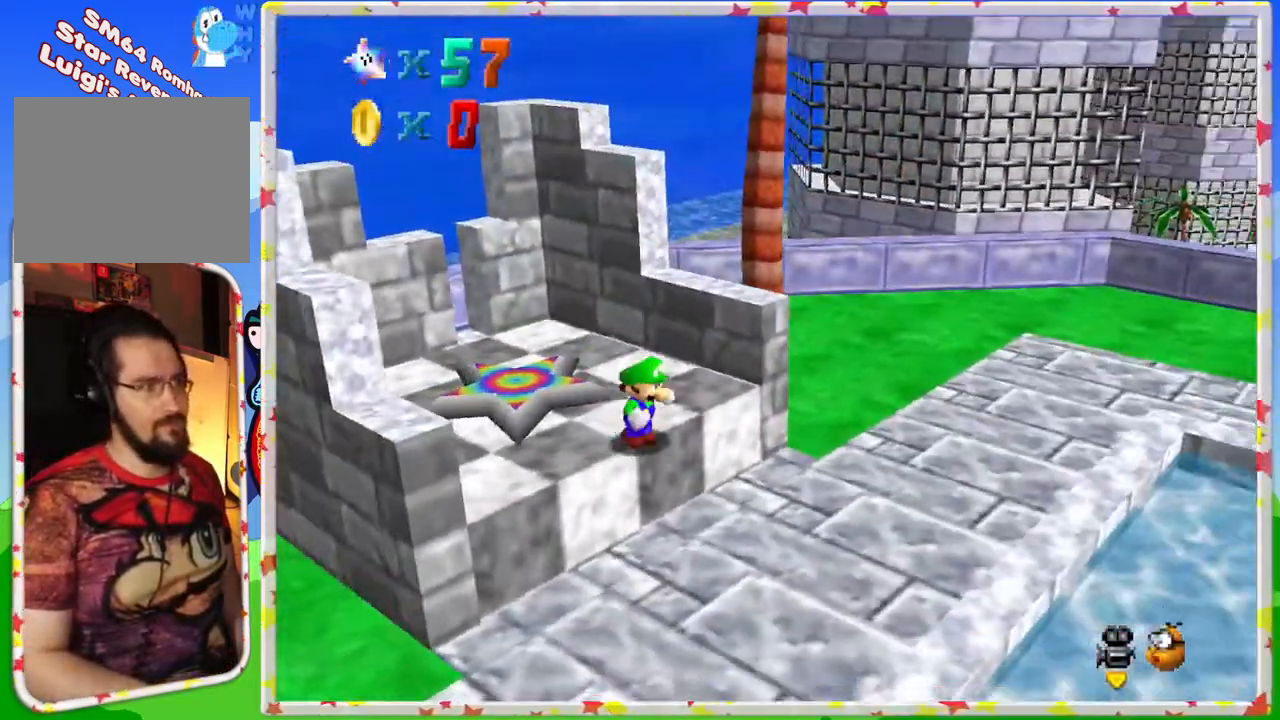
{"buttons": [], "left_stick": "up-right", "events": [[83, "C_LEFT", "up"], [133, "left_stick", "right"], [167, "C_LEFT", "down"], [283, "C_LEFT", "up"], [367, "C_LEFT", "down"], [467, "C_LEFT", "up"], [467, "left_stick", "up-right"]]}
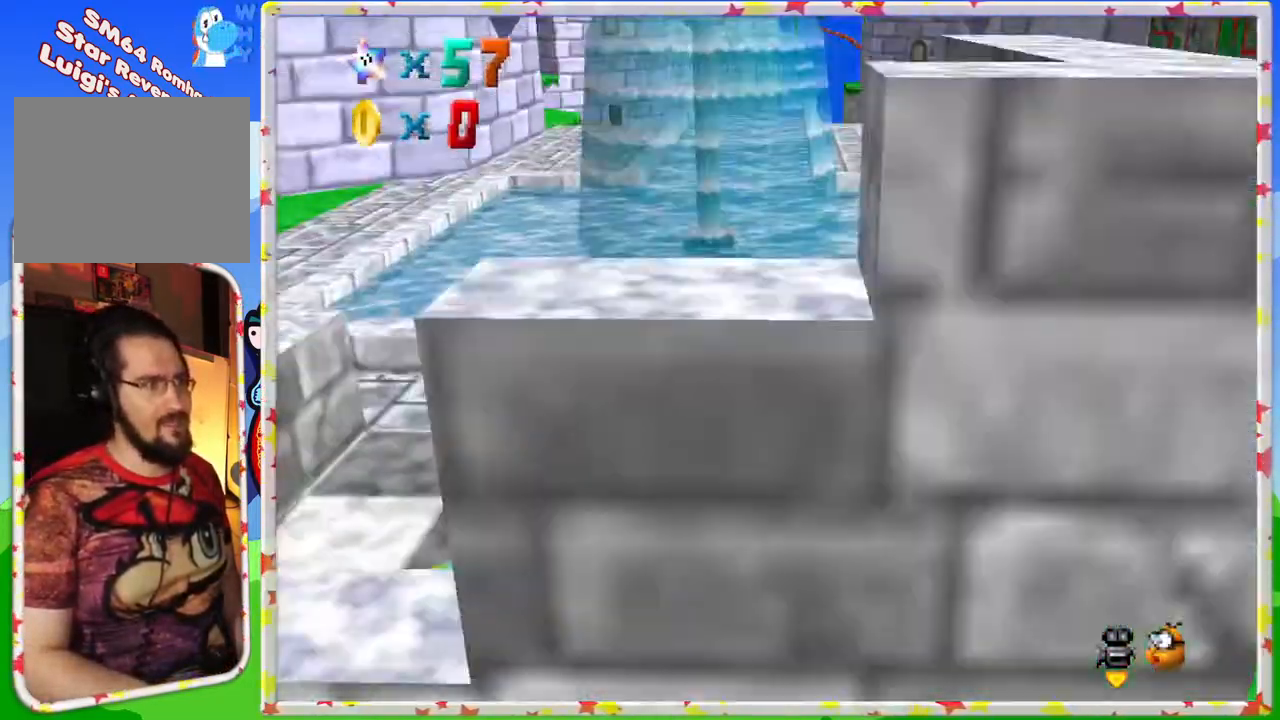
{"buttons": [], "left_stick": "left", "events": [[83, "left_stick", "up"], [383, "left_stick", "up-left"], [483, "left_stick", "left"]]}
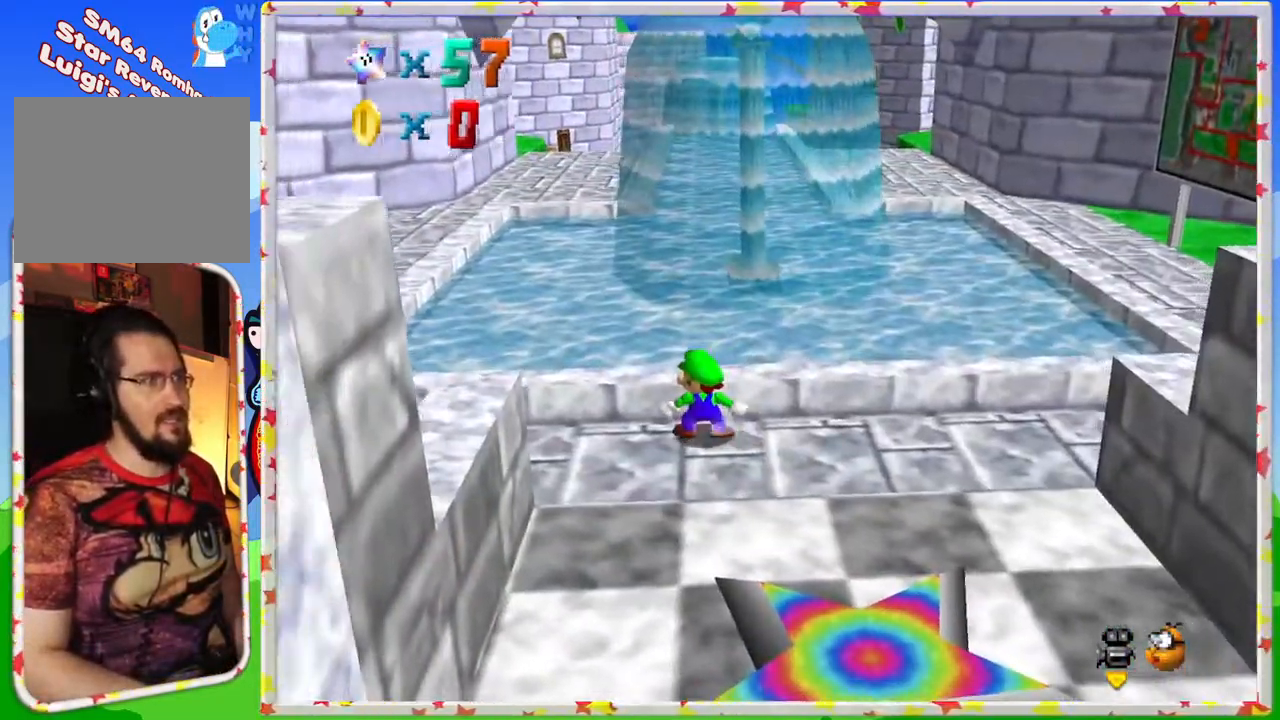
{"buttons": [], "left_stick": "down-left", "events": [[117, "left_stick", "down-left"], [250, "C_LEFT", "down"], [400, "C_LEFT", "up"]]}
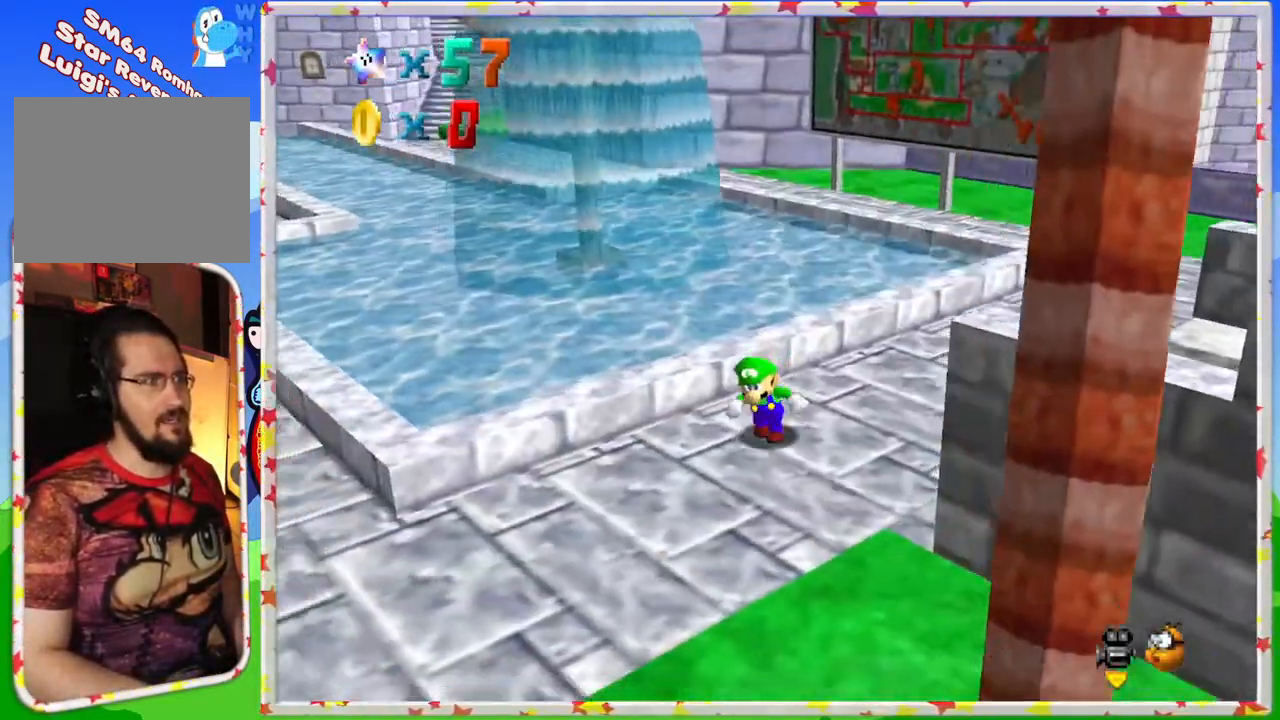
{"buttons": [], "left_stick": "down", "events": [[233, "left_stick", "down"], [367, "C_LEFT", "down"], [483, "C_LEFT", "up"]]}
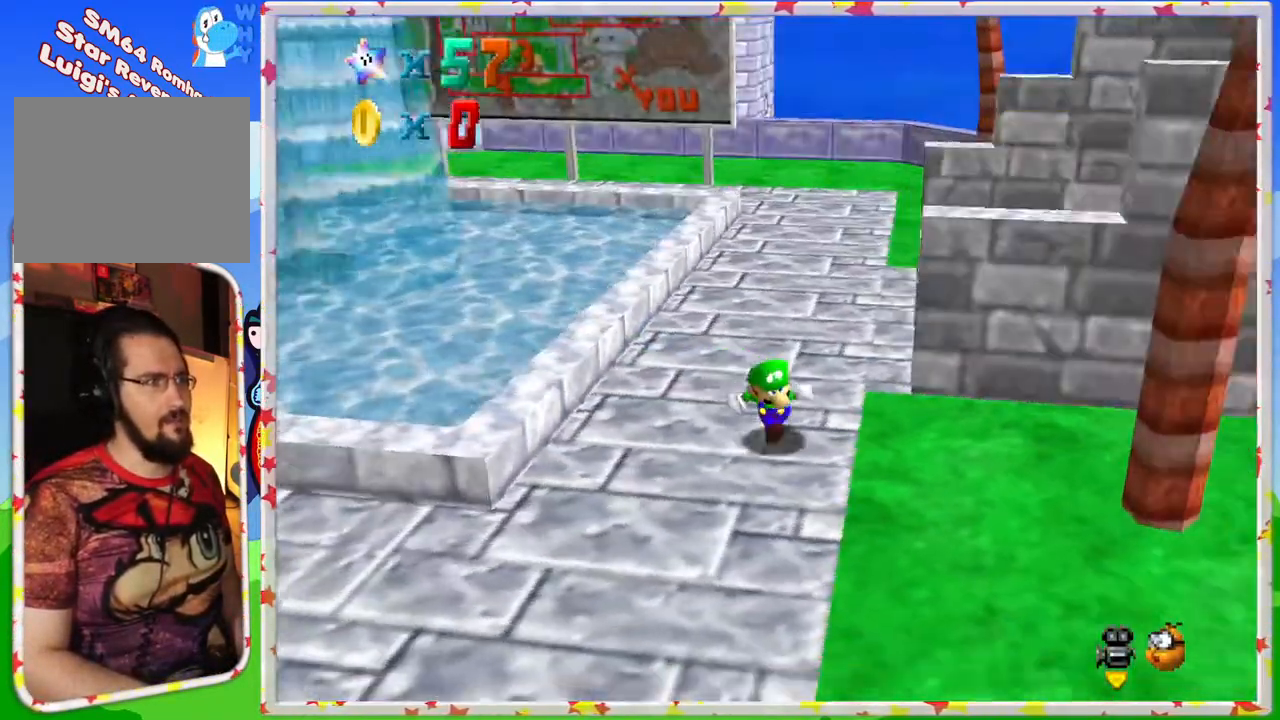
{"buttons": ["C_RIGHT"], "left_stick": "down-left", "events": [[33, "left_stick", "down-left"], [500, "C_RIGHT", "down"]]}
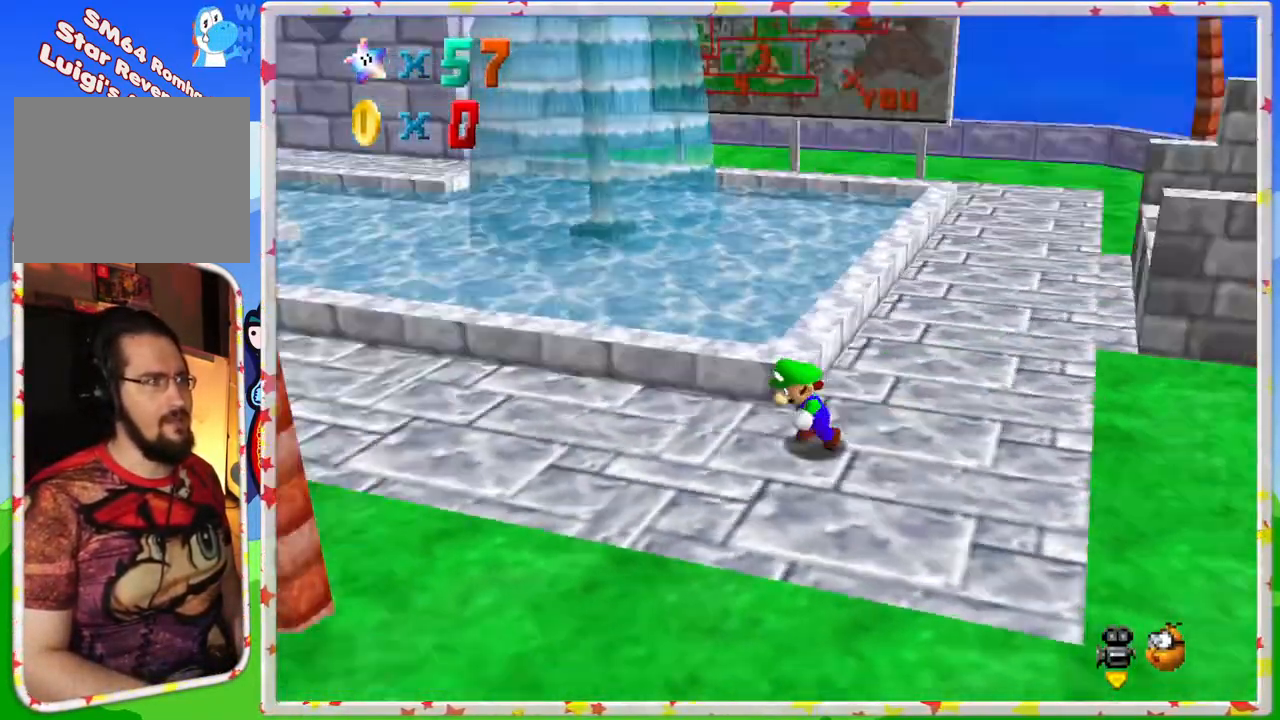
{"buttons": [], "left_stick": "up", "events": [[100, "C_RIGHT", "up"], [100, "left_stick", "left"], [267, "left_stick", "up-left"], [433, "left_stick", "up"]]}